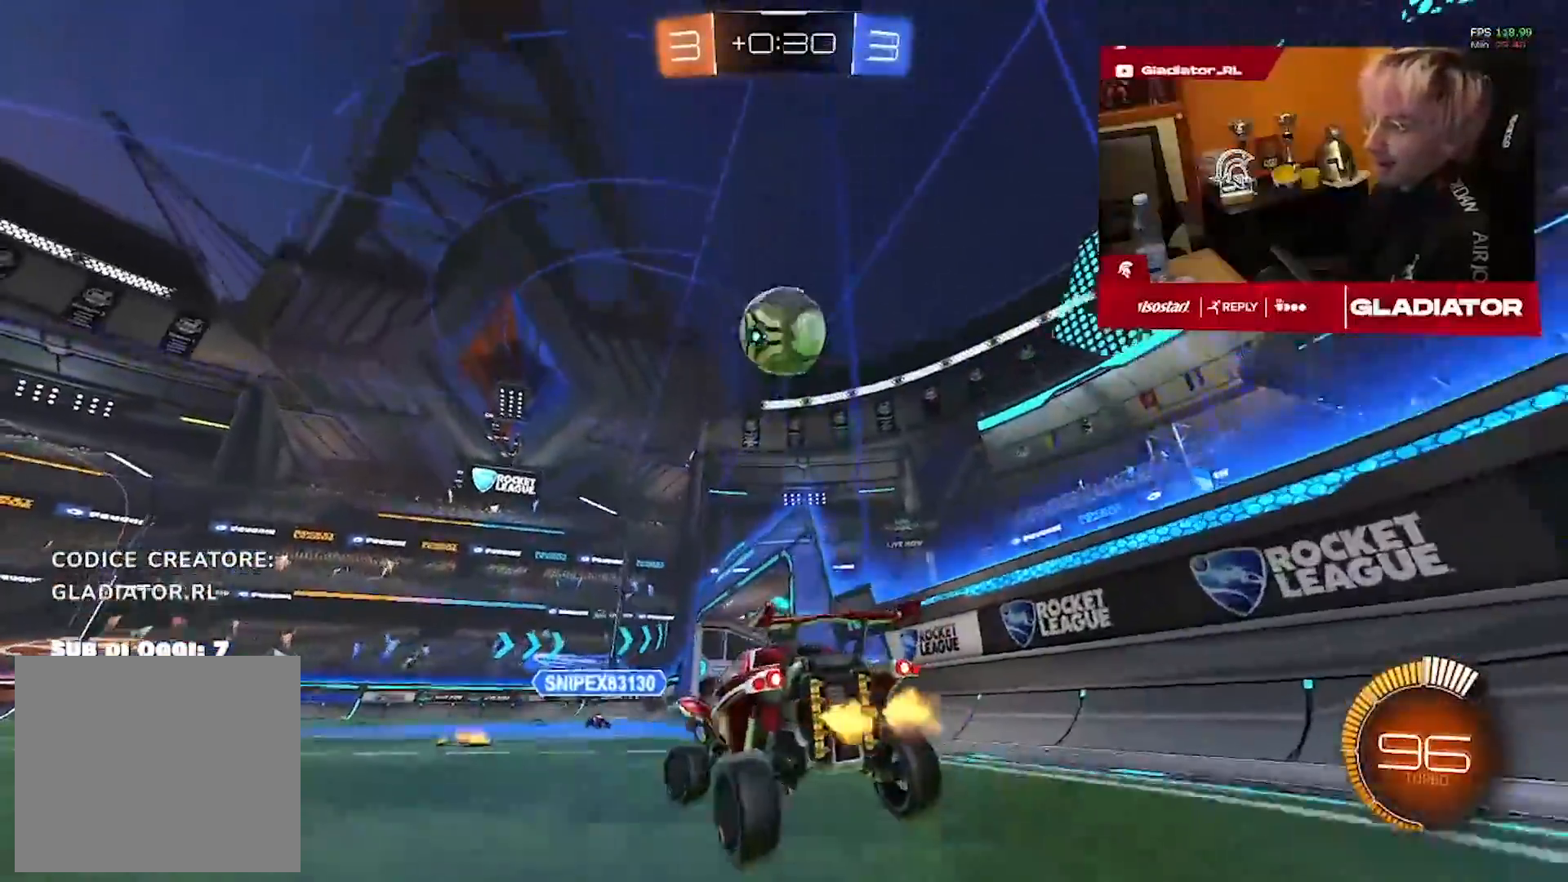
Gameplay with a controller (PlayStation layout); each line is a JSON object with the inputs held at the frame after it (dt_ms = milliseconds from this image to that frame). "events" lists button and stick changes between this image and that frame as [ms after this image, input, new state], when the widget could be followed in between. Not read: R2 R3.
{"dt_ms": 500, "buttons": ["R1"], "left_stick": "left", "right_stick": "center", "events": [[367, "R1", "down"]]}
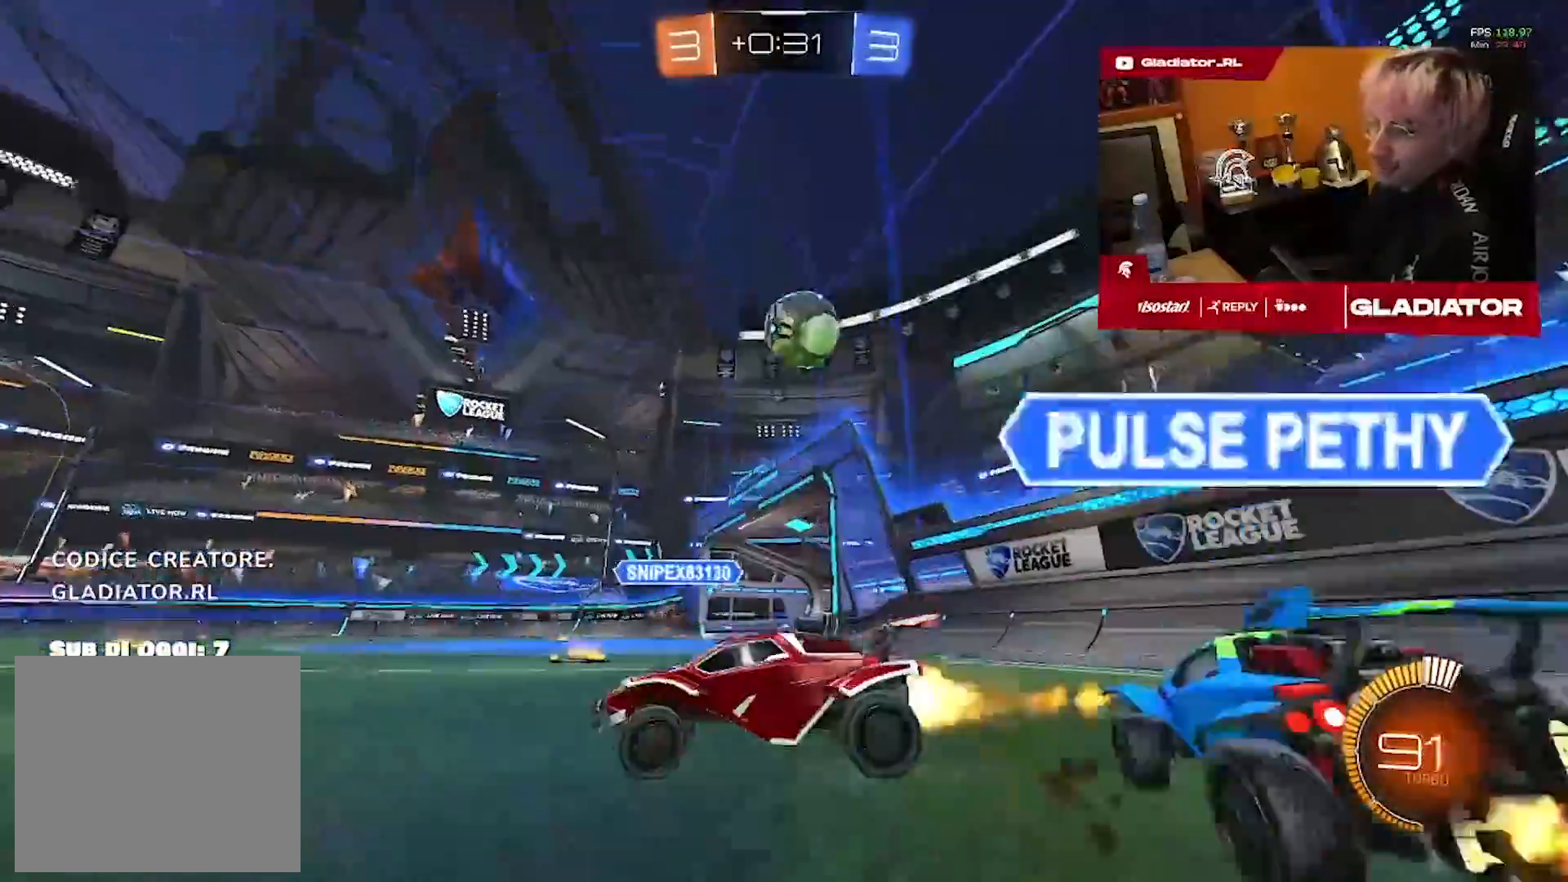
{"dt_ms": 500, "buttons": ["R1"], "left_stick": "left", "right_stick": "center", "events": [[333, "left_stick", "center"], [483, "left_stick", "left"]]}
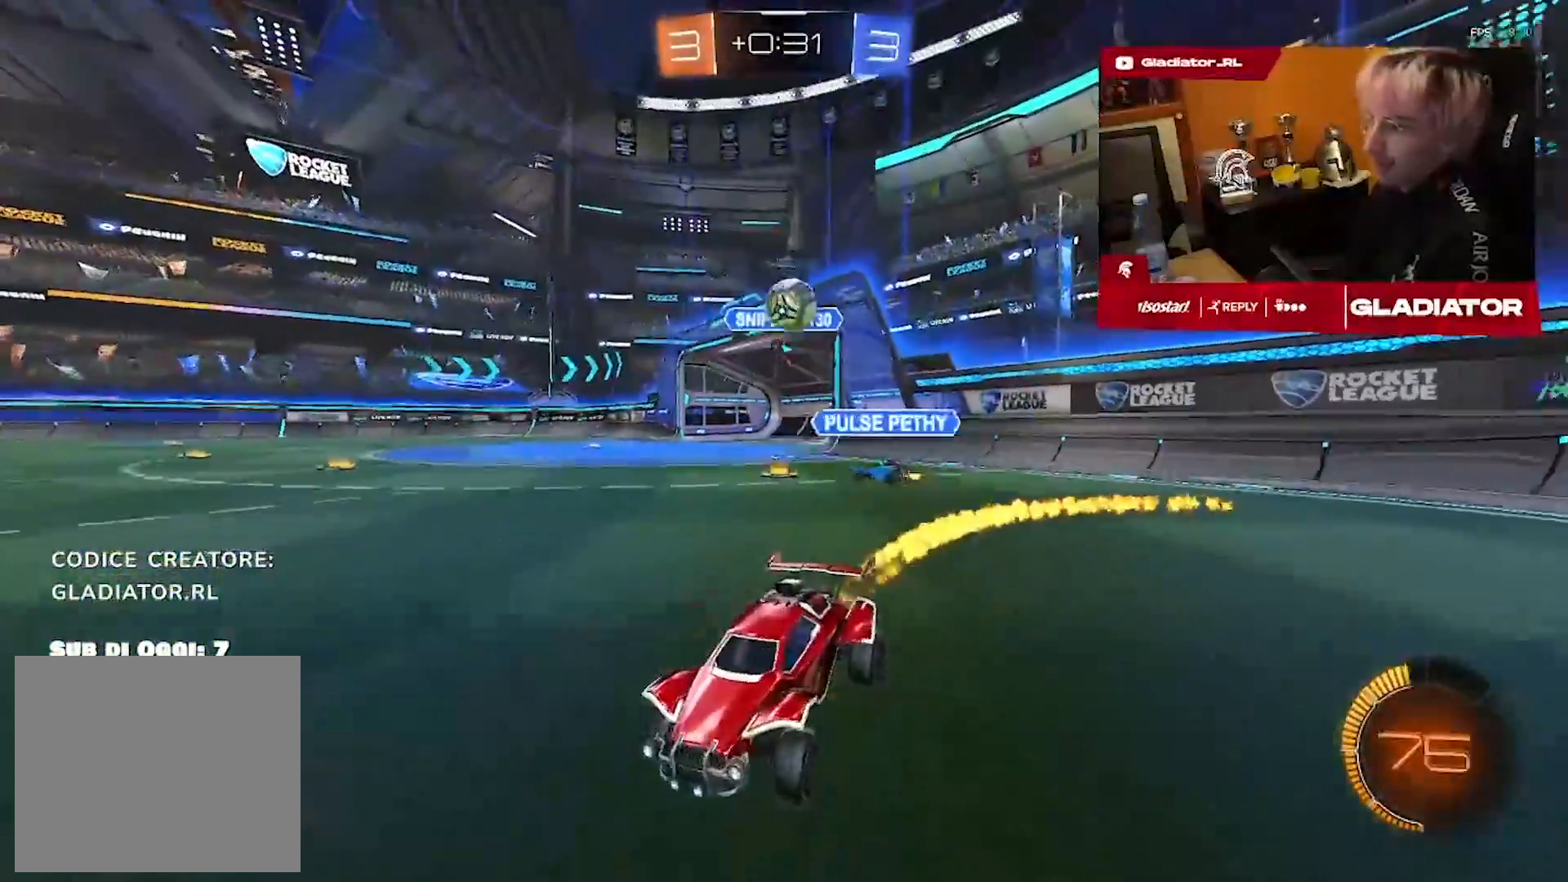
{"dt_ms": 500, "buttons": ["R1"], "left_stick": "right", "right_stick": "center", "events": [[267, "left_stick", "center"], [333, "left_stick", "right"]]}
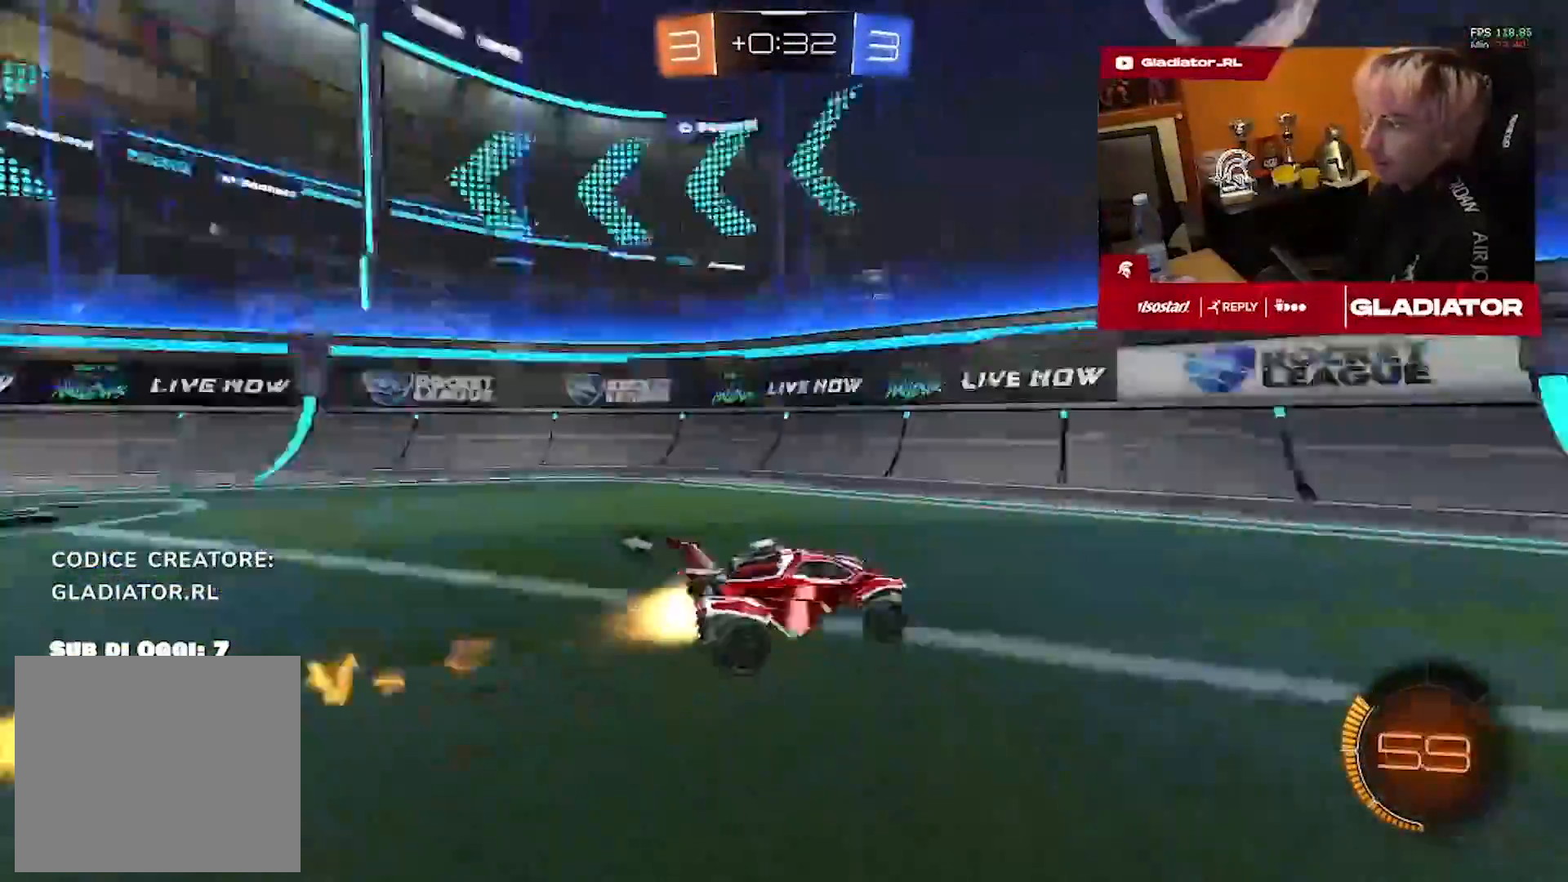
{"dt_ms": 1000, "buttons": [], "left_stick": "center", "right_stick": "center", "events": [[650, "left_stick", "center"], [767, "left_stick", "left"], [867, "R1", "up"], [867, "left_stick", "center"]]}
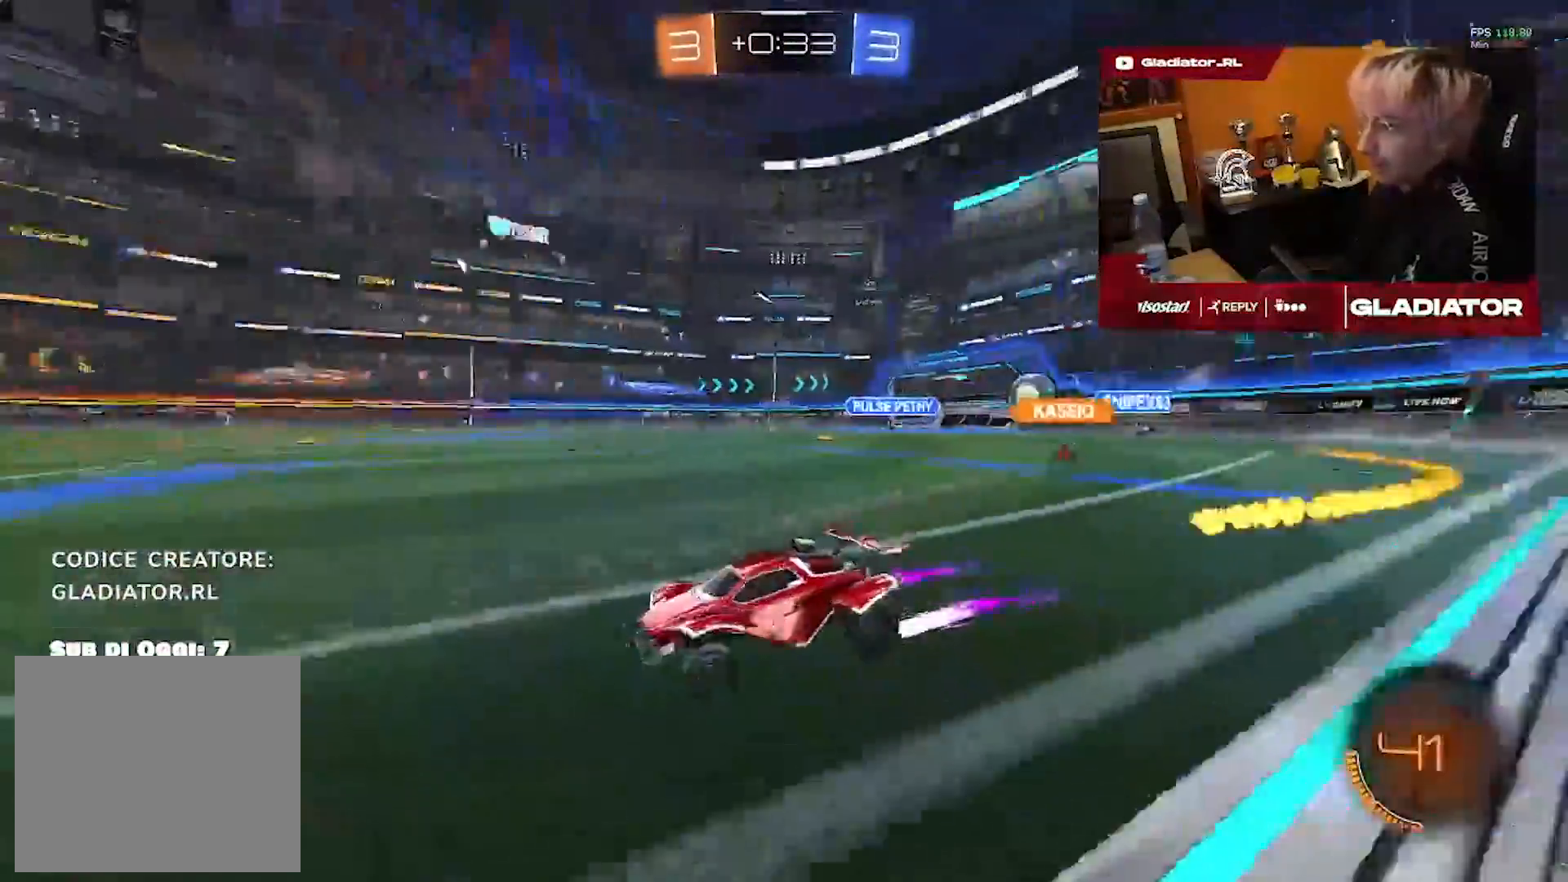
{"dt_ms": 500, "buttons": ["R1"], "left_stick": "right", "right_stick": "center", "events": [[117, "left_stick", "right"], [483, "R1", "down"]]}
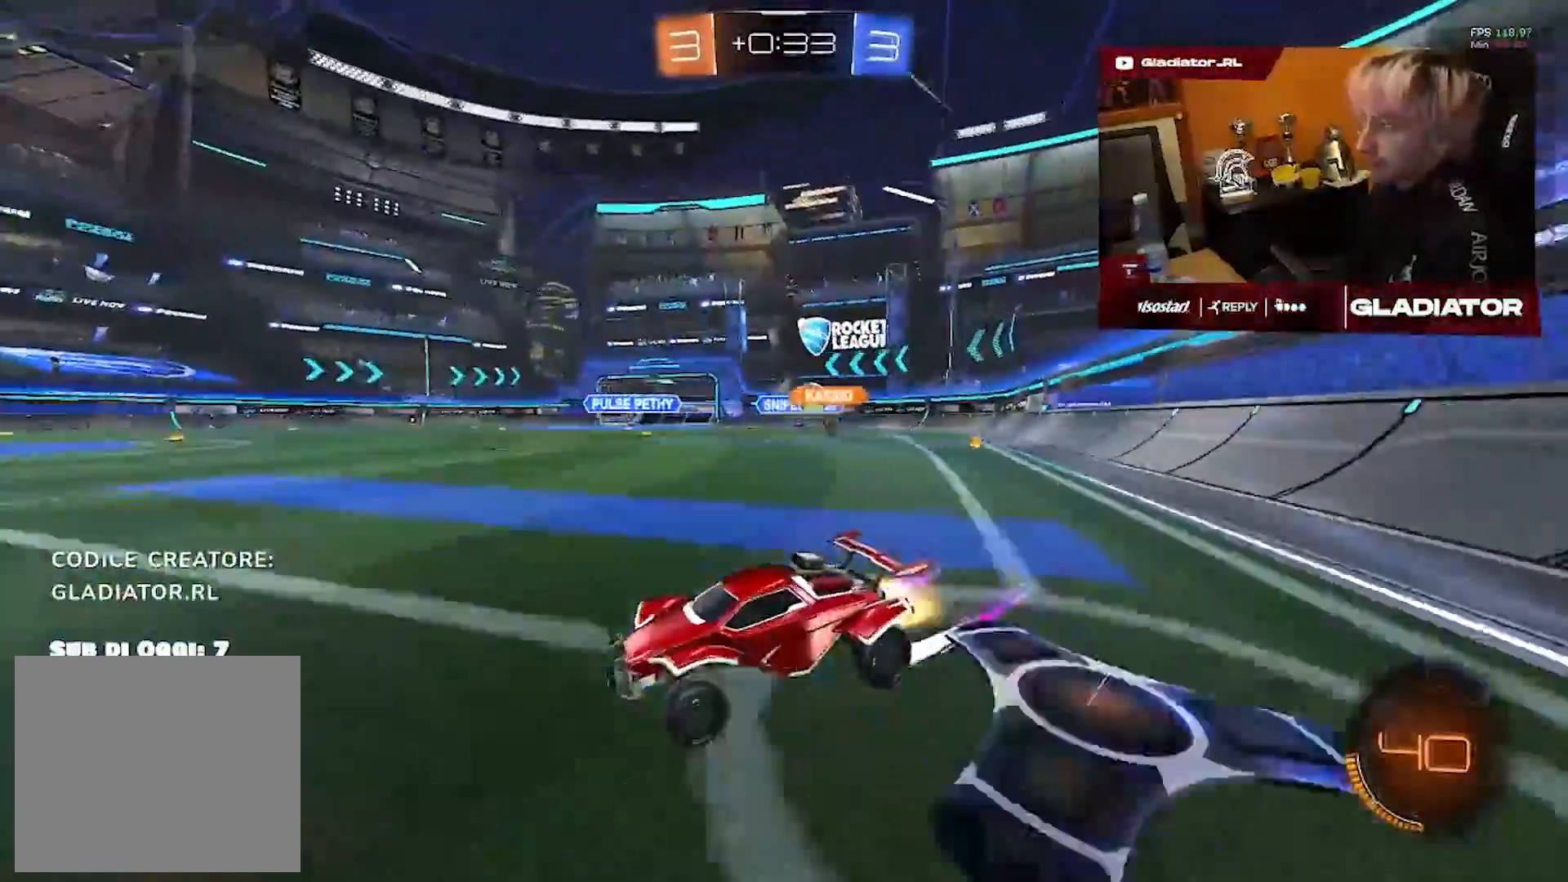
{"dt_ms": 1000, "buttons": [], "left_stick": "left", "right_stick": "center", "events": [[150, "left_stick", "up-right"], [350, "R1", "up"], [533, "left_stick", "center"], [700, "left_stick", "right"], [850, "left_stick", "center"], [950, "left_stick", "left"]]}
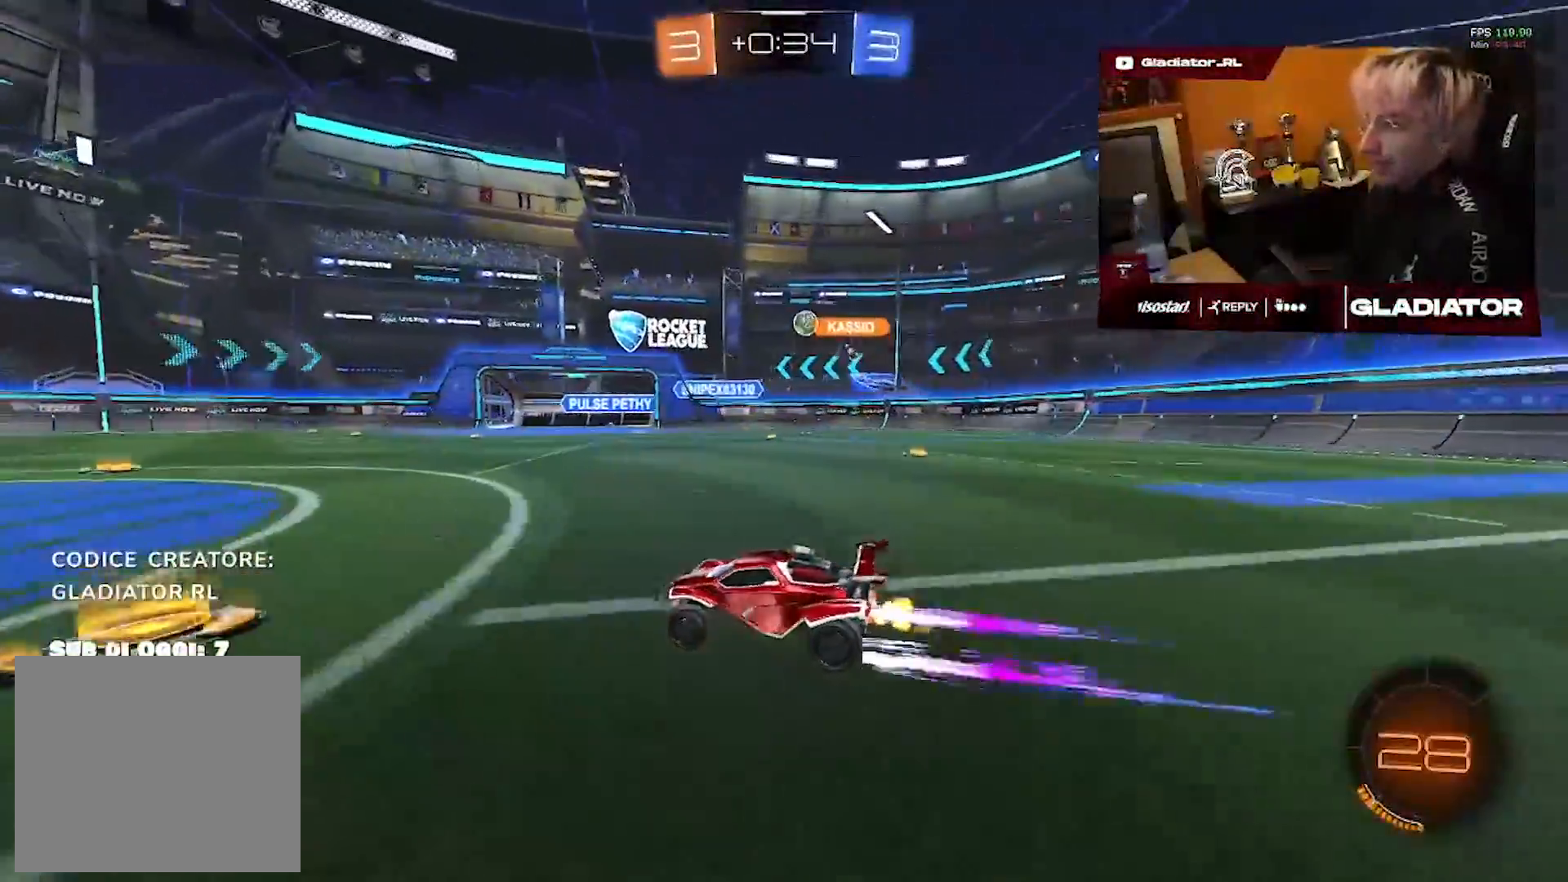
{"dt_ms": 500, "buttons": [], "left_stick": "right", "right_stick": "center", "events": [[183, "left_stick", "center"], [250, "left_stick", "right"]]}
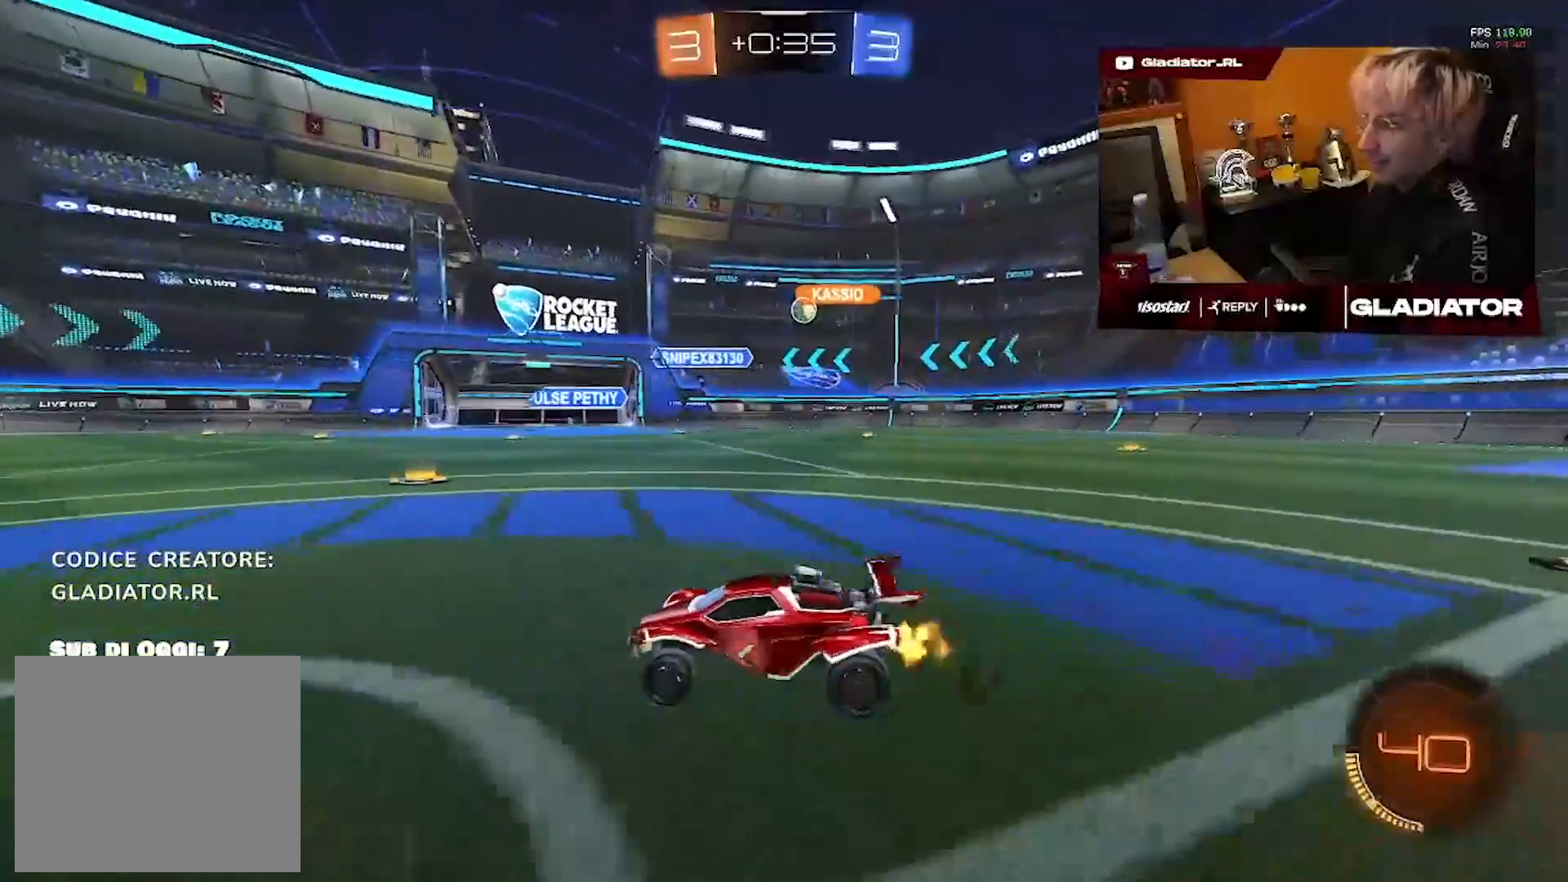
{"dt_ms": 500, "buttons": [], "left_stick": "up-right", "right_stick": "center", "events": [[17, "L2", "down"], [133, "L2", "up"], [133, "left_stick", "up-right"]]}
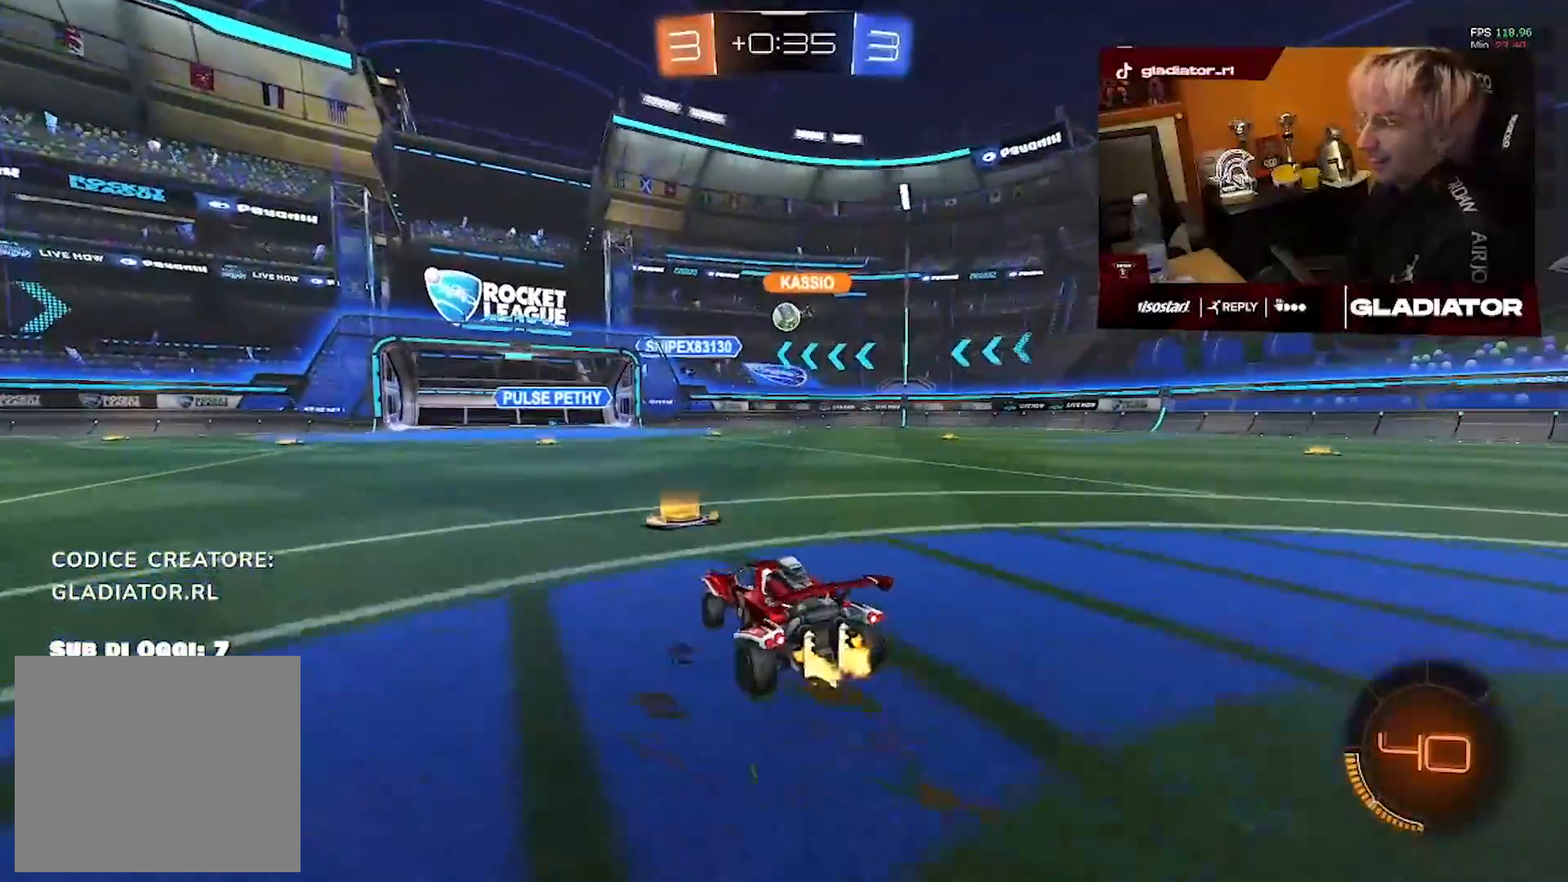
{"dt_ms": 500, "buttons": [], "left_stick": "up", "right_stick": "center", "events": [[33, "left_stick", "up"], [83, "L2", "down"], [217, "L2", "up"]]}
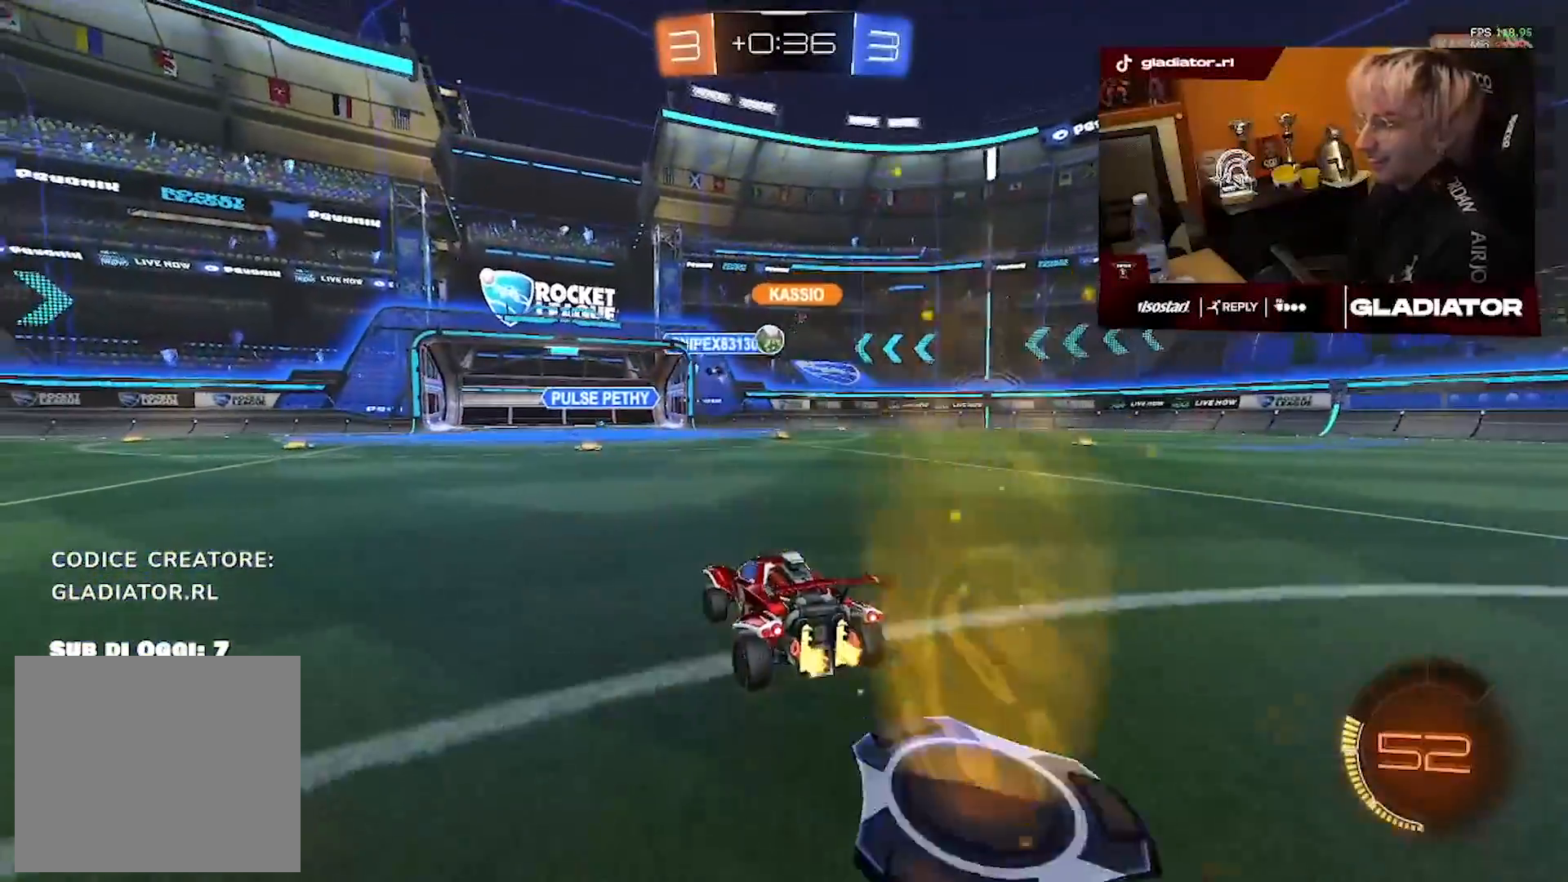
{"dt_ms": 500, "buttons": [], "left_stick": "center", "right_stick": "center", "events": [[117, "left_stick", "center"]]}
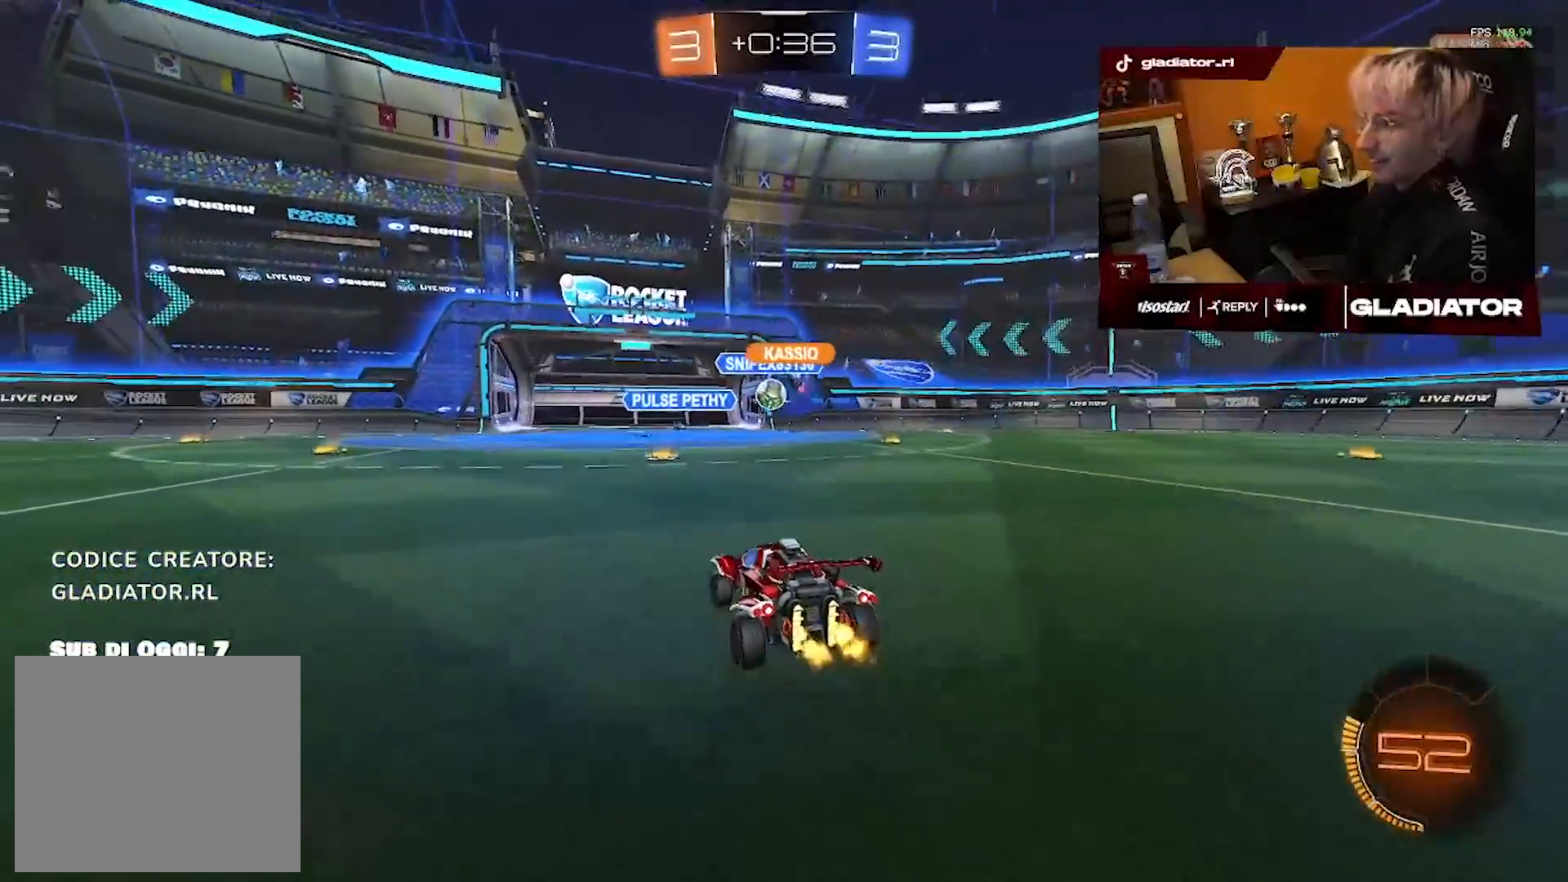
{"dt_ms": 500, "buttons": [], "left_stick": "right", "right_stick": "center", "events": [[183, "left_stick", "left"], [283, "left_stick", "center"], [333, "left_stick", "right"]]}
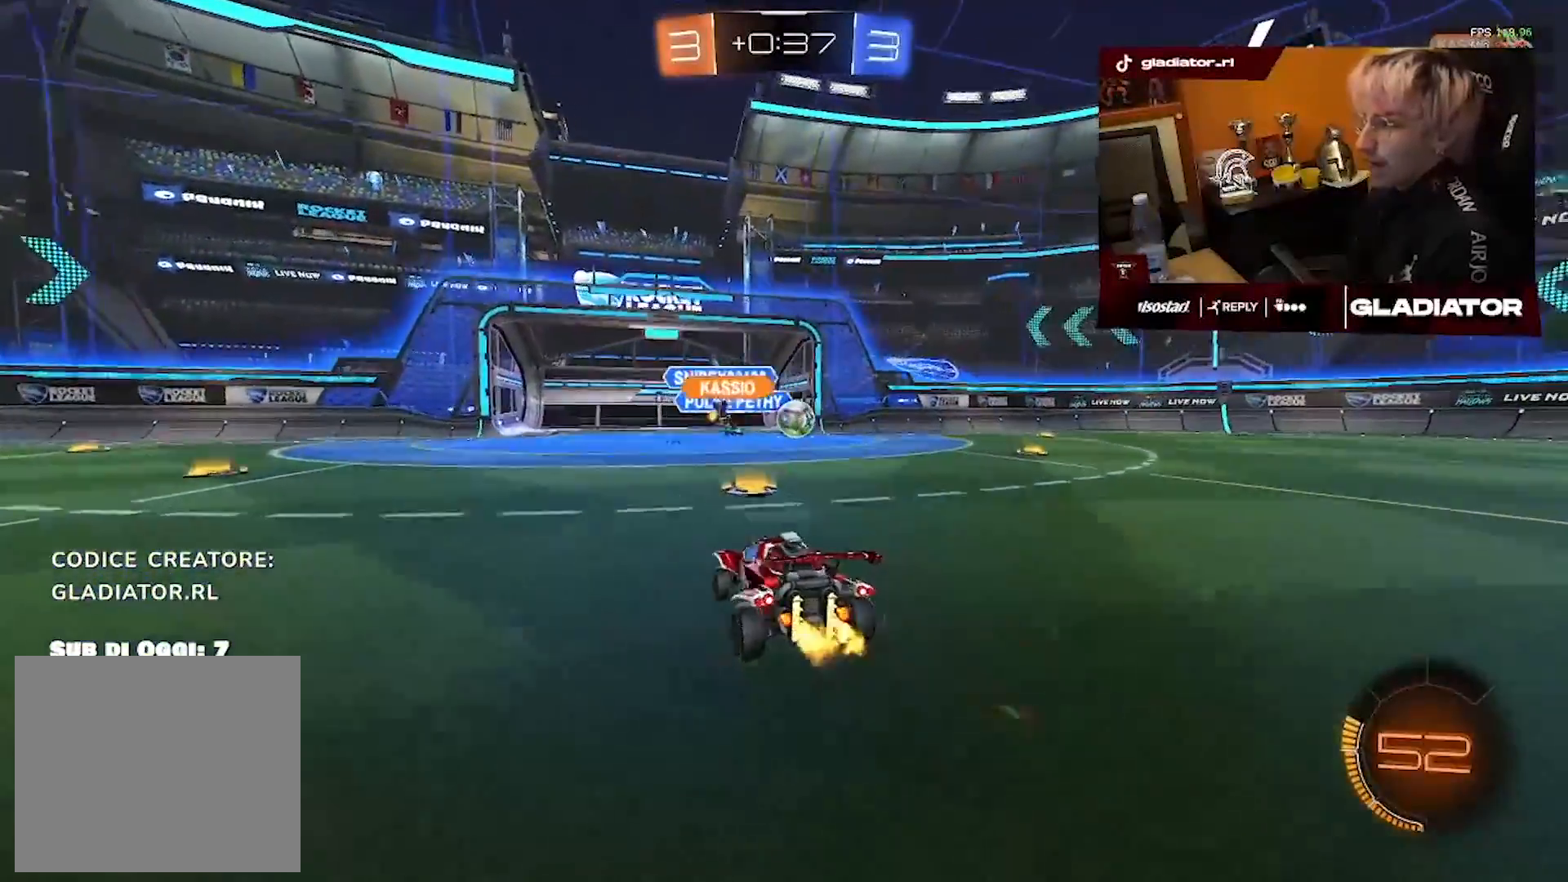
{"dt_ms": 500, "buttons": [], "left_stick": "up-left", "right_stick": "center", "events": [[467, "left_stick", "up-left"]]}
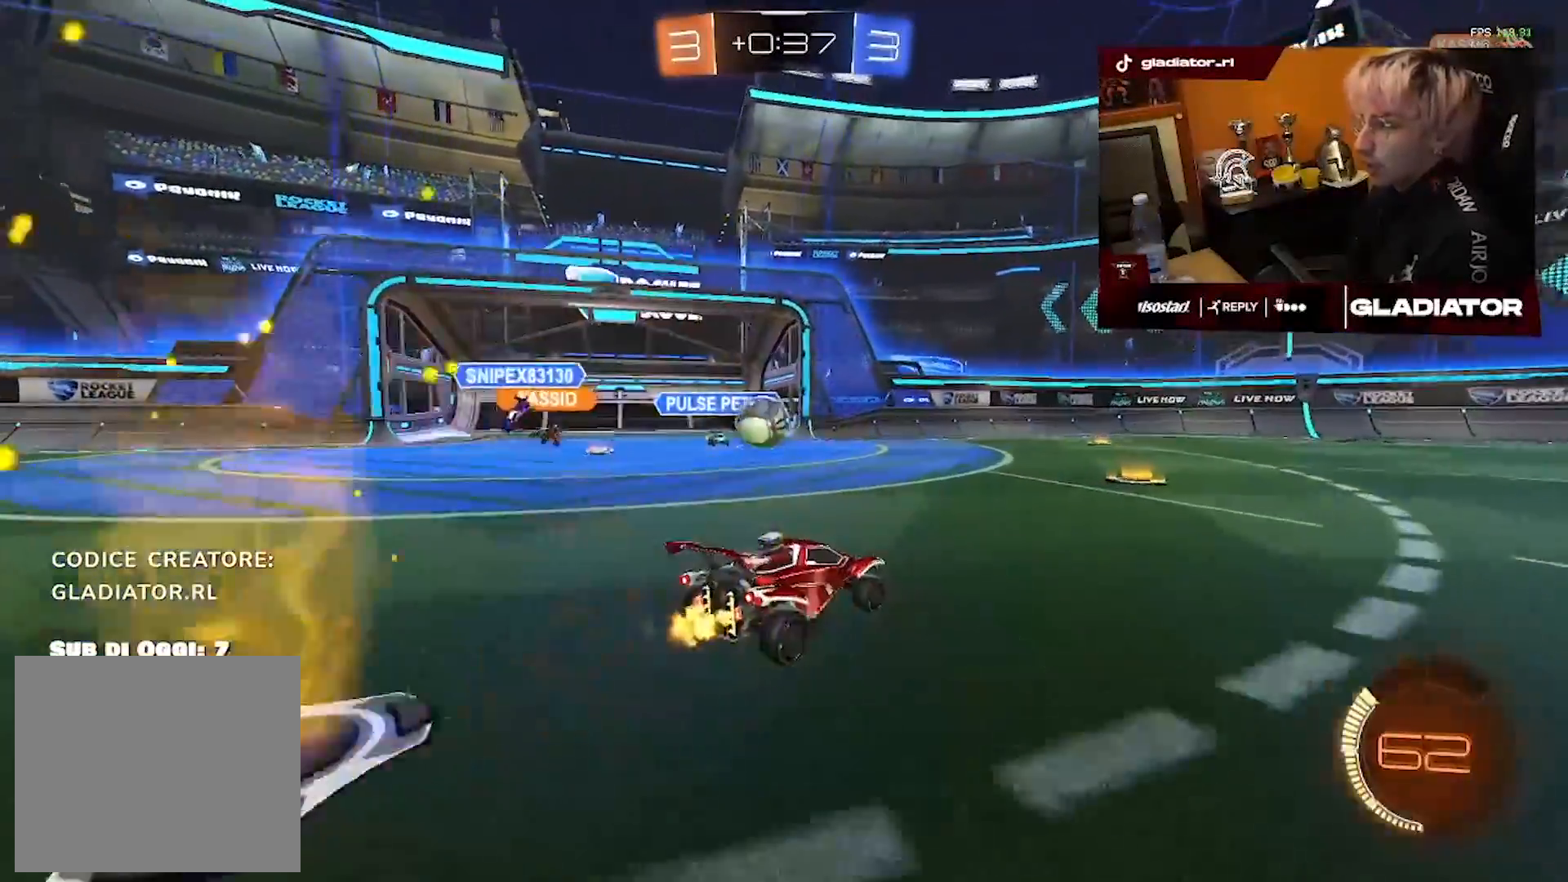
{"dt_ms": 1000, "buttons": ["R1"], "left_stick": "right", "right_stick": "center"}
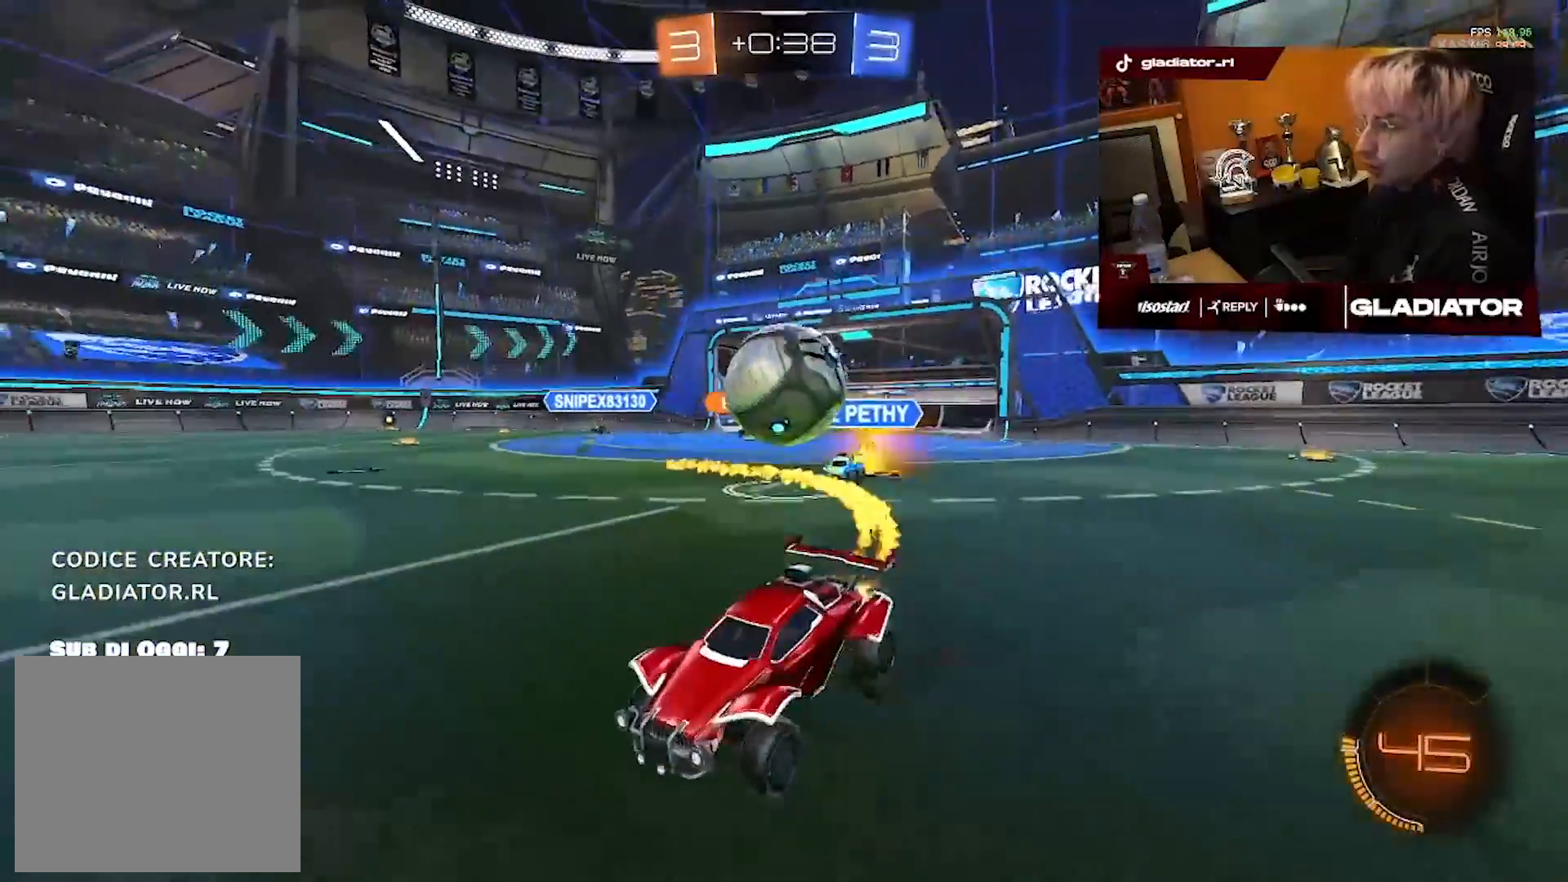
{"dt_ms": 500, "buttons": ["R1"], "left_stick": "center", "right_stick": "center", "events": [[67, "left_stick", "center"]]}
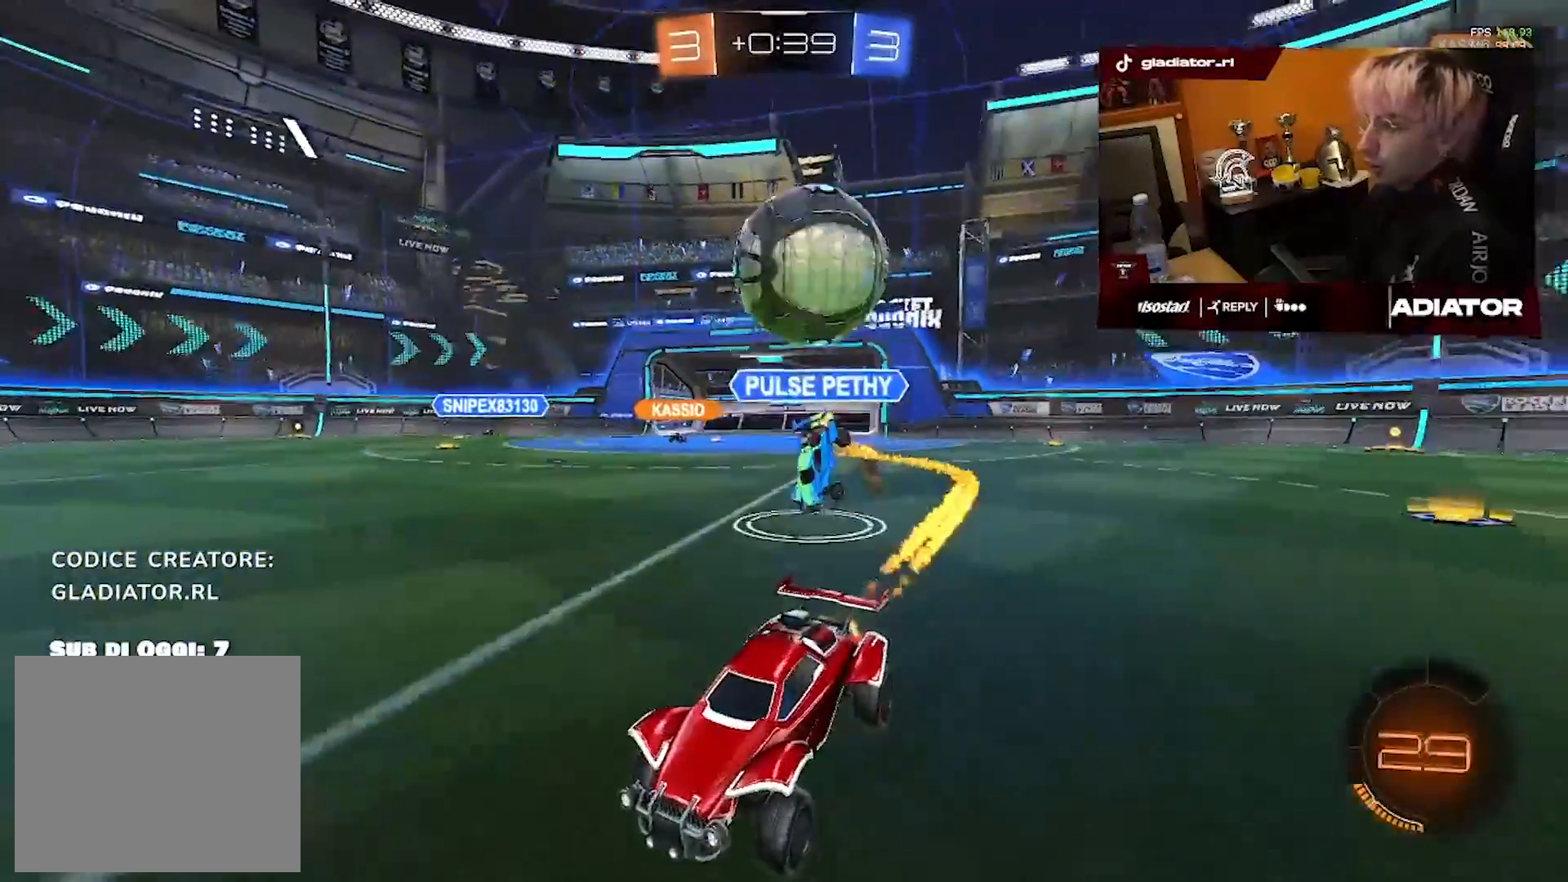
{"dt_ms": 500, "buttons": [], "left_stick": "right", "right_stick": "center", "events": [[383, "left_stick", "right"], [417, "R1", "up"]]}
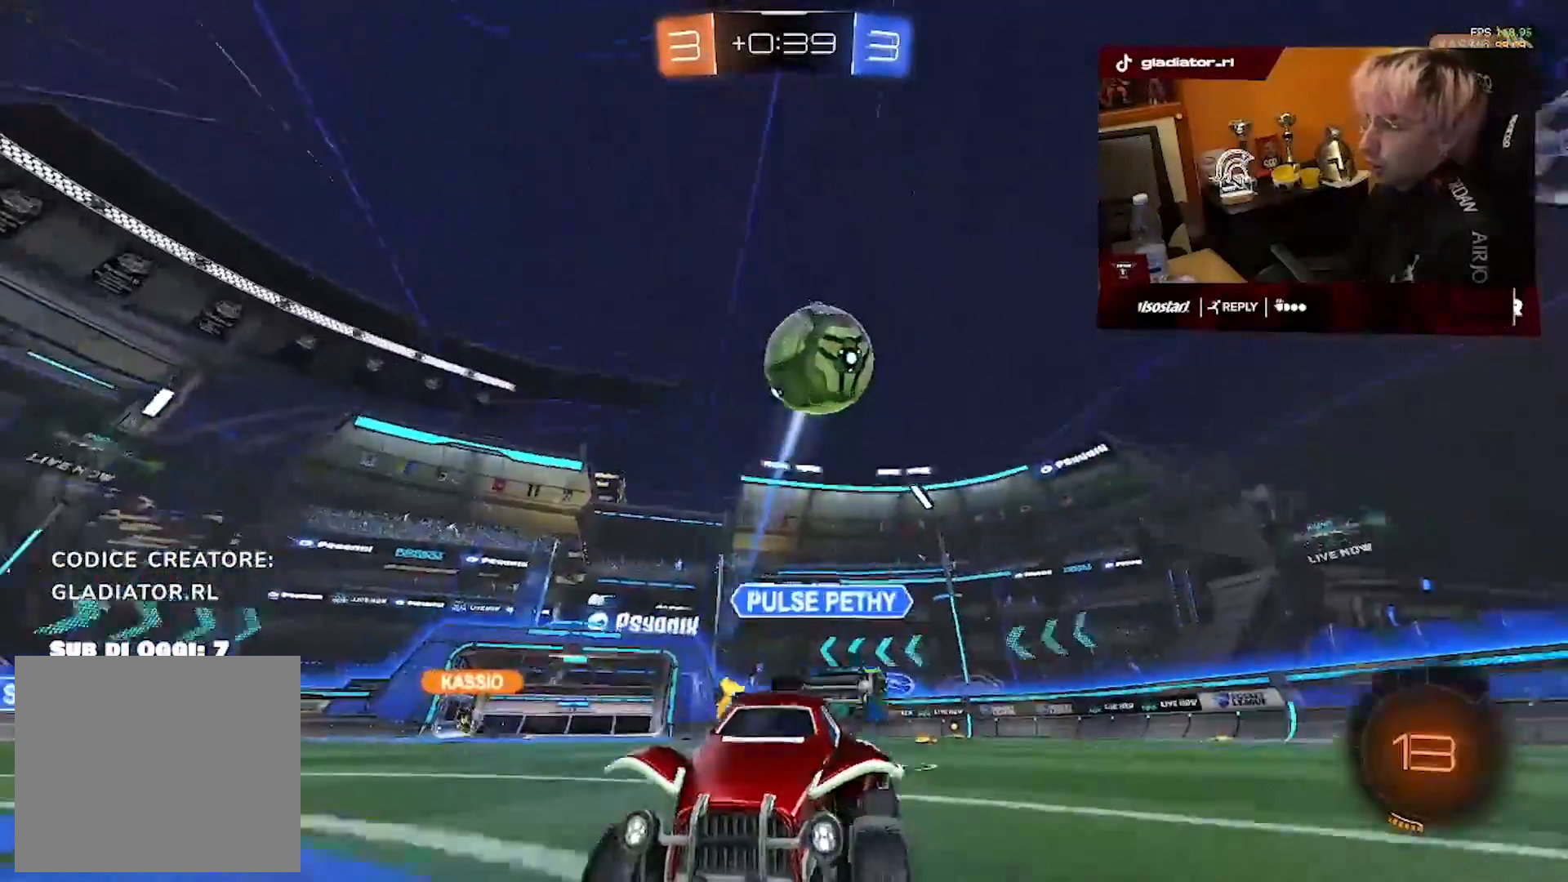
{"dt_ms": 500, "buttons": [], "left_stick": "left", "right_stick": "center", "events": [[33, "left_stick", "center"], [400, "left_stick", "left"]]}
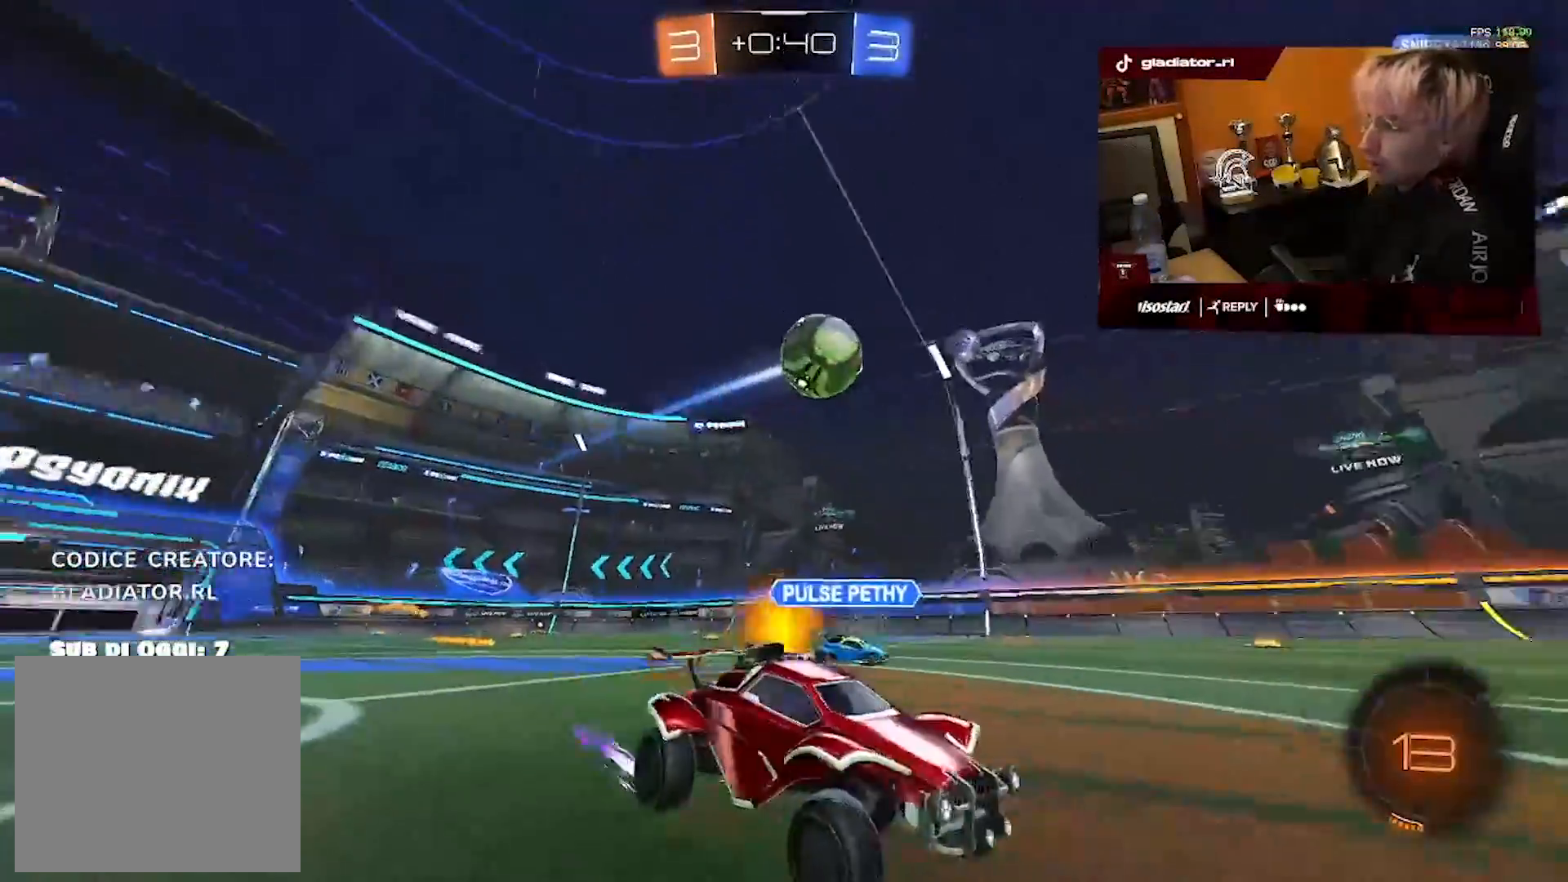
{"dt_ms": 1000, "buttons": [], "left_stick": "down-right", "right_stick": "center"}
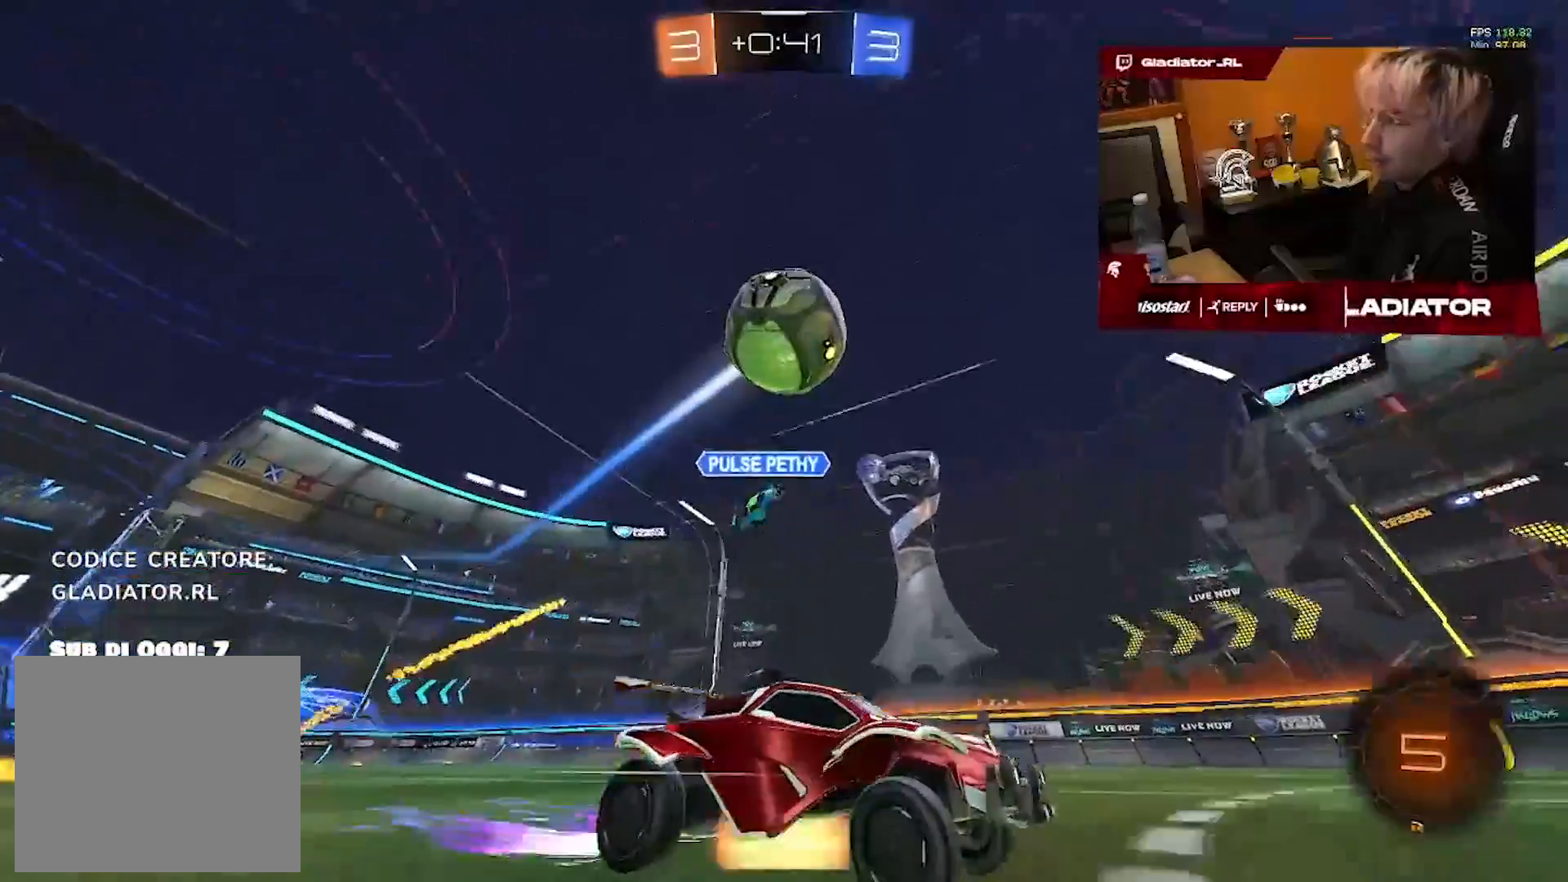
{"dt_ms": 500, "buttons": ["R1"], "left_stick": "up-right", "right_stick": "center", "events": [[17, "left_stick", "down"], [50, "R1", "down"], [183, "left_stick", "center"], [267, "left_stick", "left"], [400, "left_stick", "center"], [450, "left_stick", "up-right"]]}
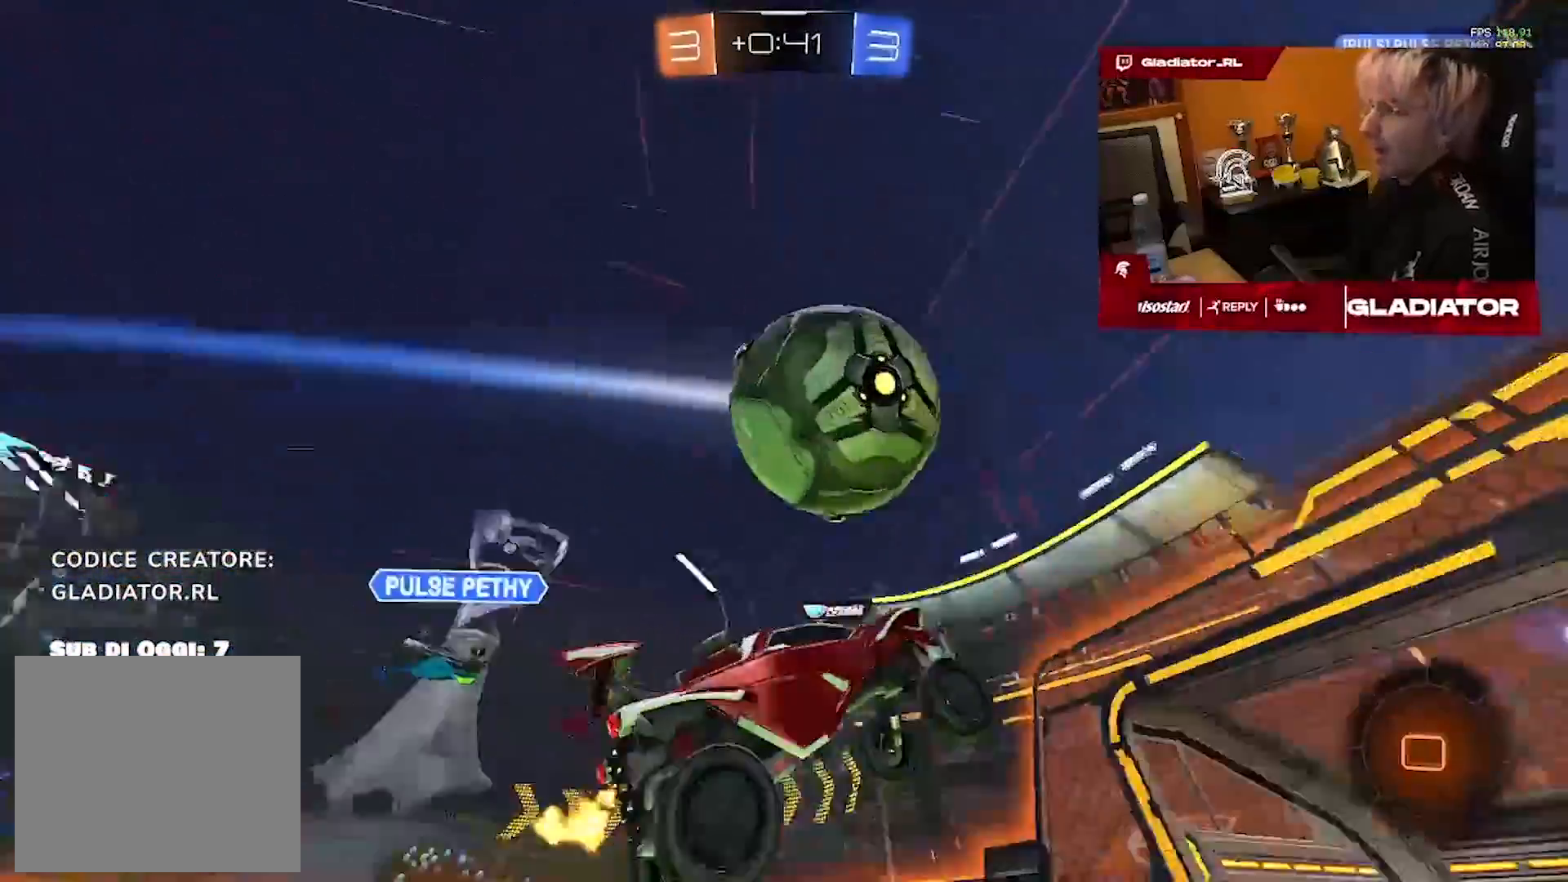
{"dt_ms": 1000, "buttons": [], "left_stick": "center", "right_stick": "center", "events": [[283, "R1", "up"], [450, "L1", "down"], [667, "L1", "up"], [700, "left_stick", "center"]]}